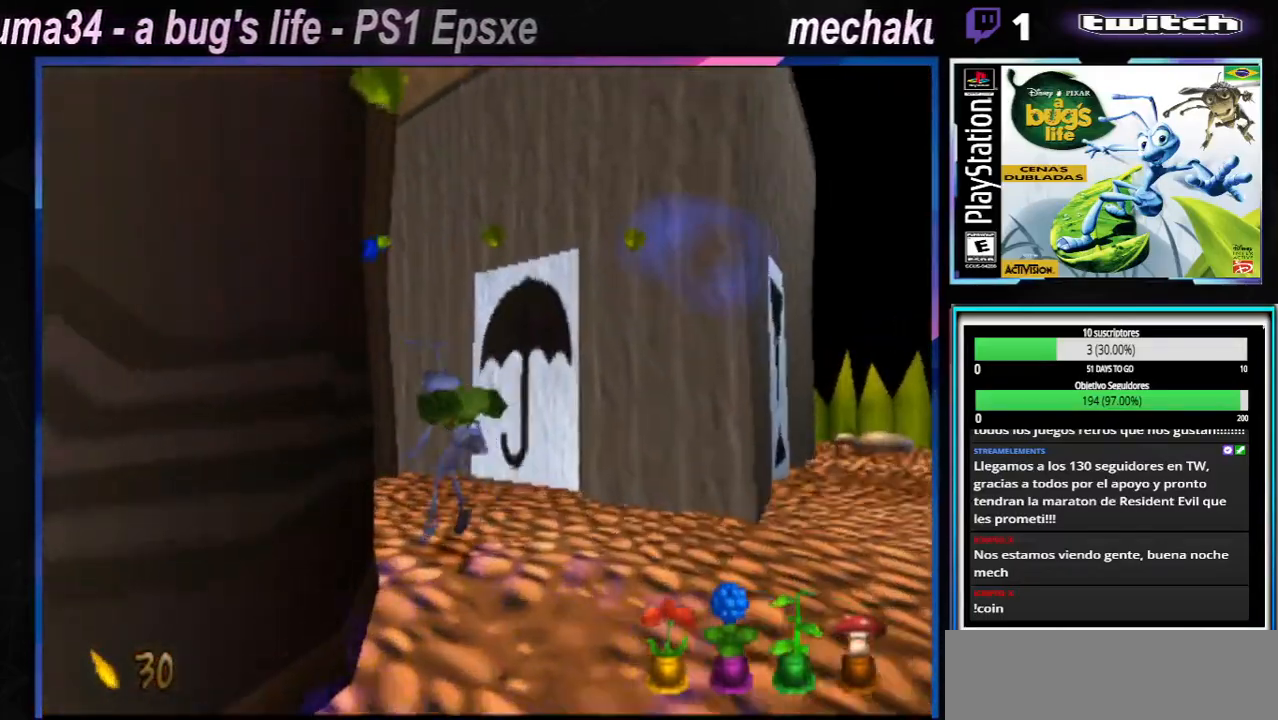
Gameplay with a controller (Xbox layout); each line is a JSON object with the inputs held at the frame after it. "events" lists button and stick changes between this image and that frame as [ms after this image, input, new state], when the widget could be followed in between. Not read: L1 L3 R1 R3.
{"buttons": ["X"], "left_stick": "right", "right_stick": "center"}
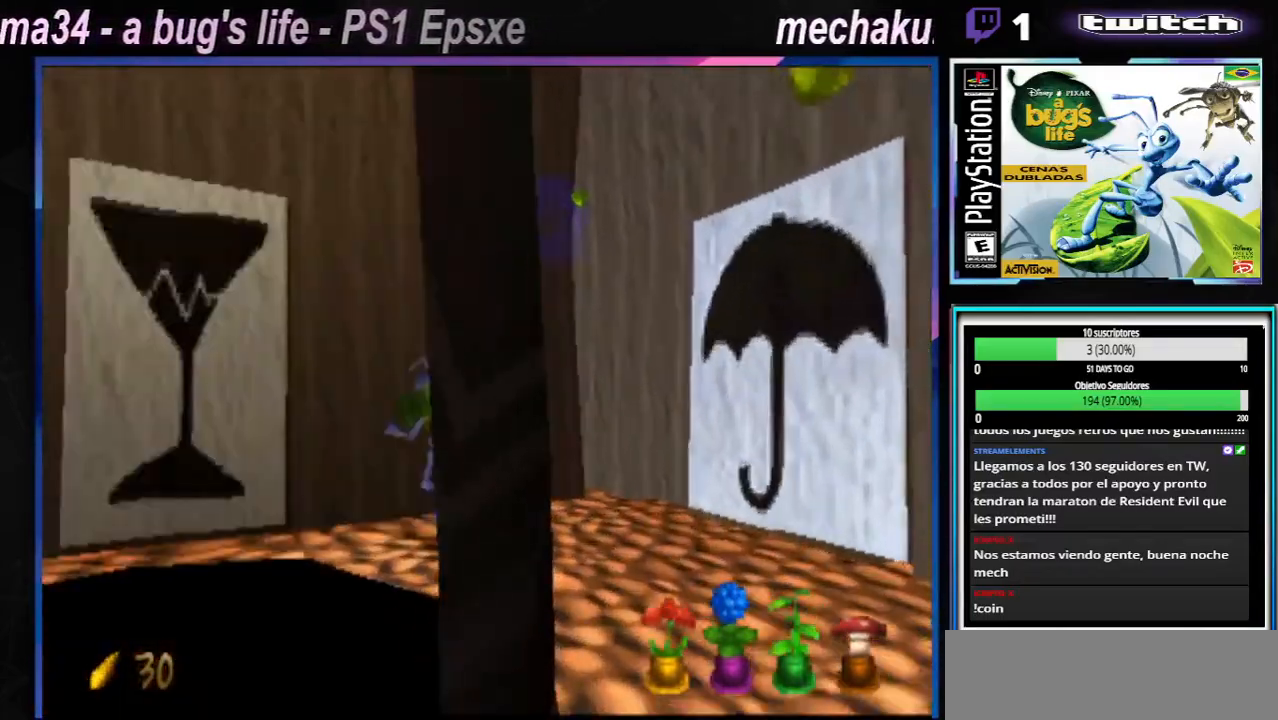
{"buttons": ["X"], "left_stick": "right", "right_stick": "center", "events": [[67, "X", "up"], [167, "X", "down"], [317, "X", "up"], [401, "X", "down"]]}
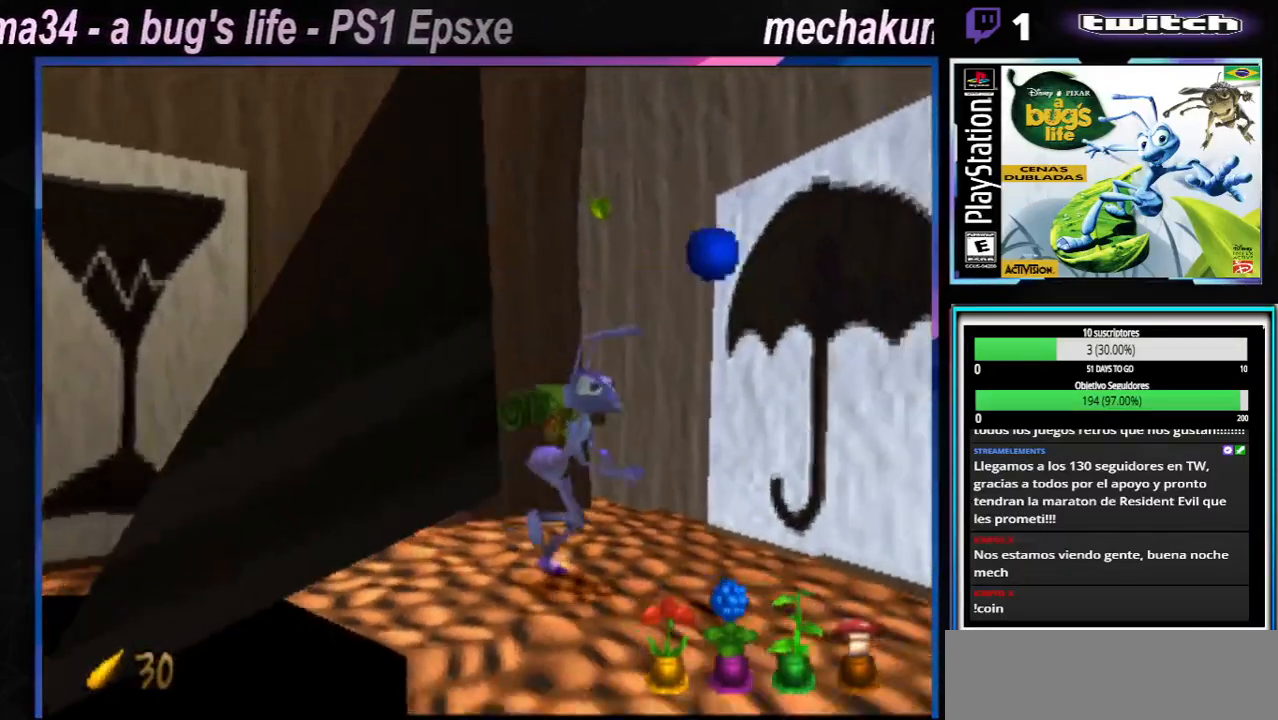
{"buttons": [], "left_stick": "right", "right_stick": "center", "events": [[33, "X", "up"], [117, "X", "down"], [233, "X", "up"], [333, "X", "down"], [467, "X", "up"]]}
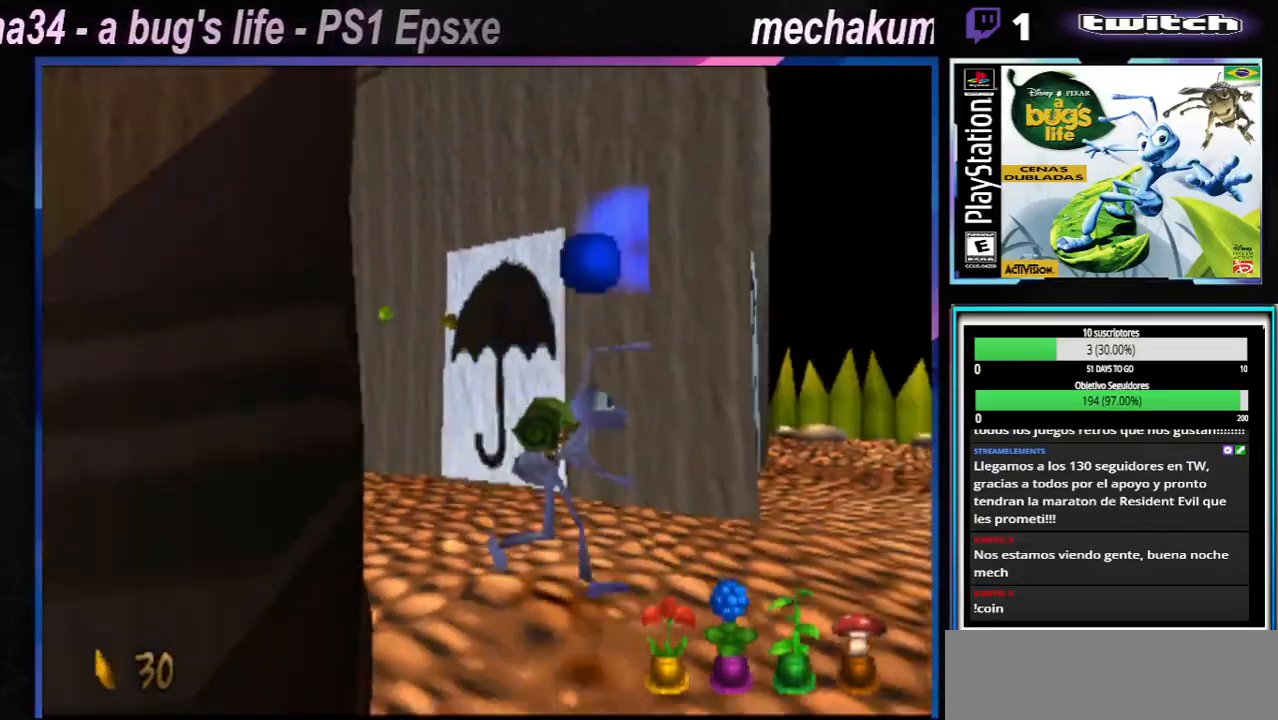
{"buttons": [], "left_stick": "up-right", "right_stick": "center", "events": [[50, "X", "down"], [167, "X", "up"], [167, "left_stick", "center"], [217, "X", "down"], [334, "X", "up"], [334, "left_stick", "up-right"], [384, "X", "down"], [467, "X", "up"]]}
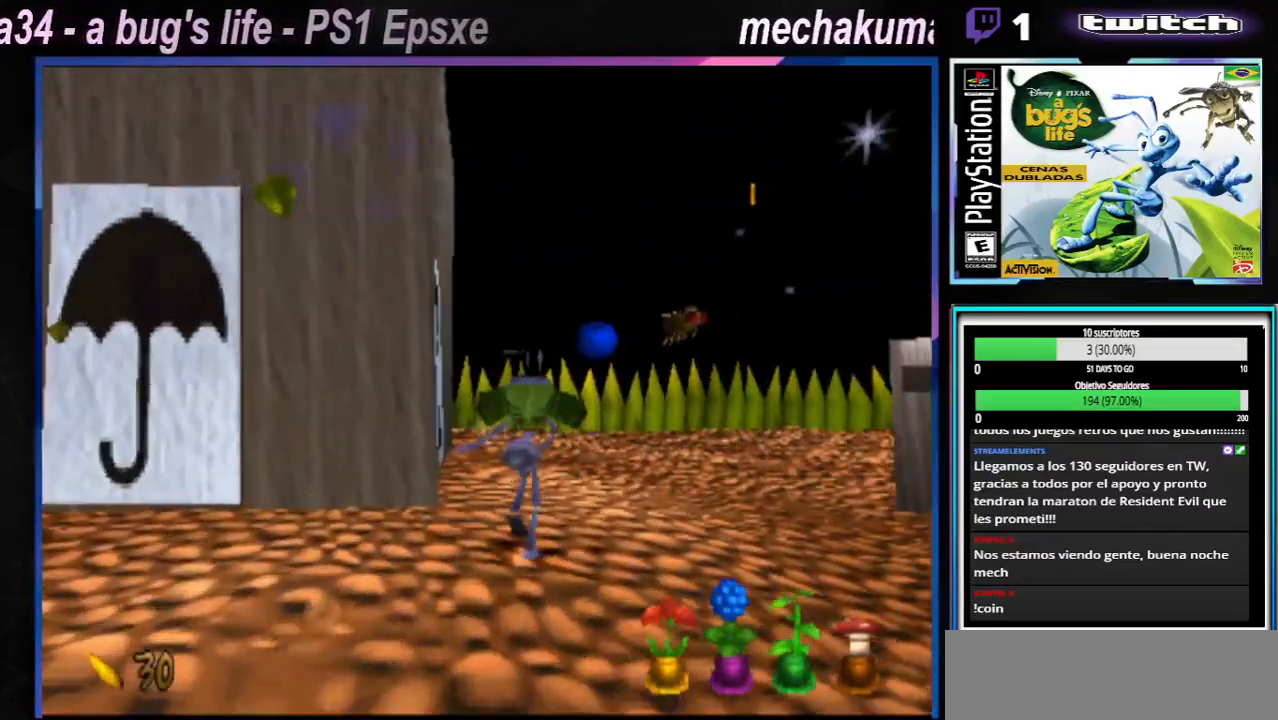
{"buttons": ["X"], "left_stick": "right", "right_stick": "center"}
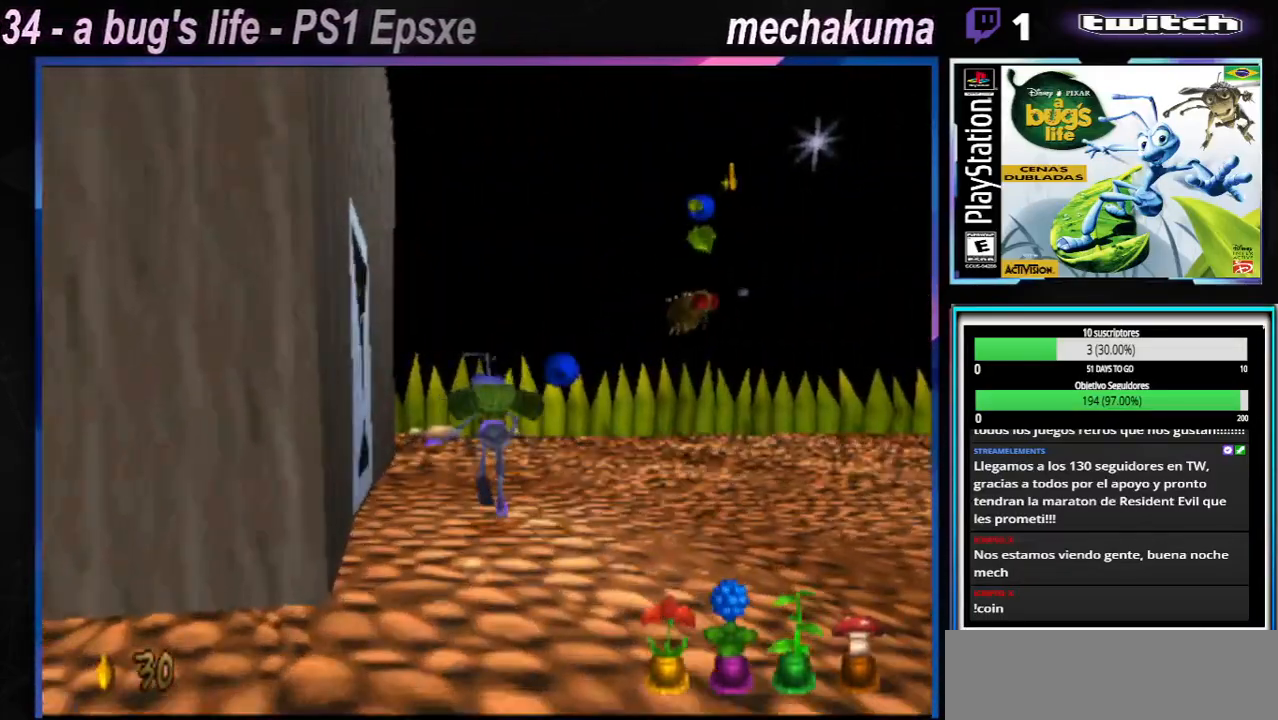
{"buttons": ["X"], "left_stick": "center", "right_stick": "center", "events": [[100, "X", "up"], [200, "X", "down"], [217, "left_stick", "center"], [334, "X", "up"], [434, "X", "down"]]}